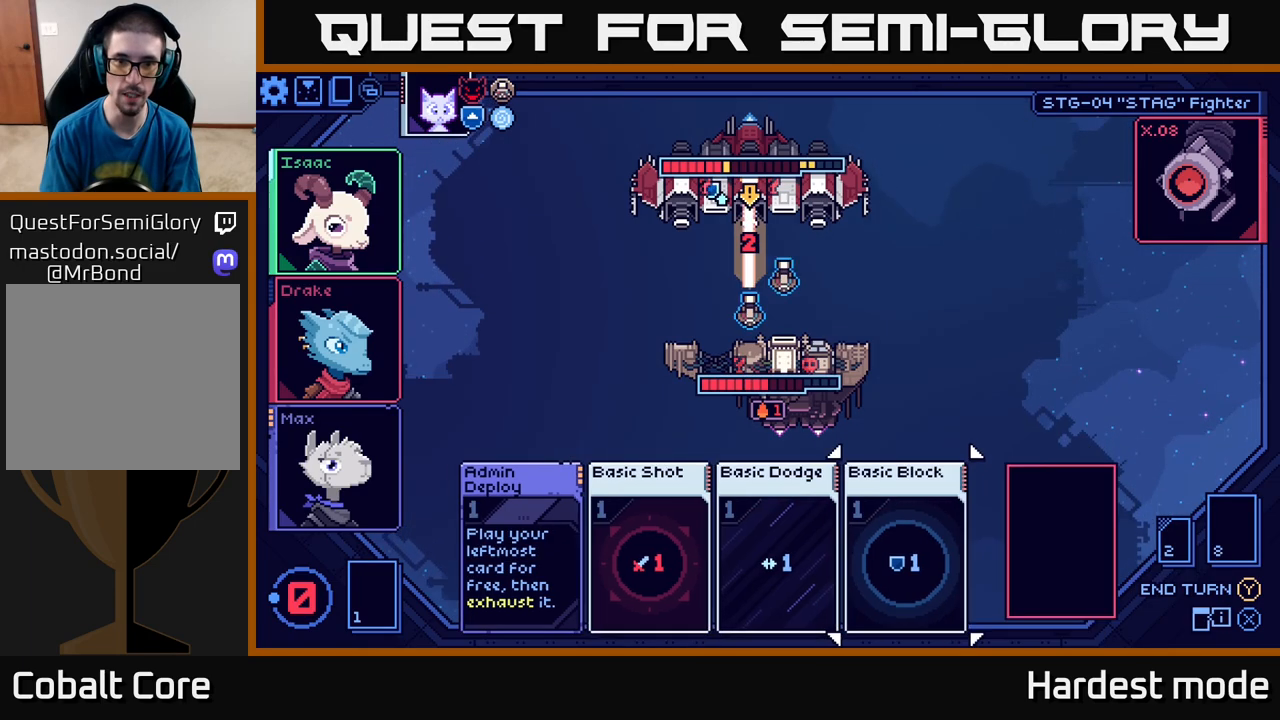
Gameplay with a controller (Xbox layout); each line is a JSON object with the inputs held at the frame after it. "events" lists button and stick changes between this image and that frame as [ms after this image, input, new state], when the widget could be followed in between.
{"buttons": [], "left_stick": "center", "right_stick": "center", "events": [[83, "A", "up"]]}
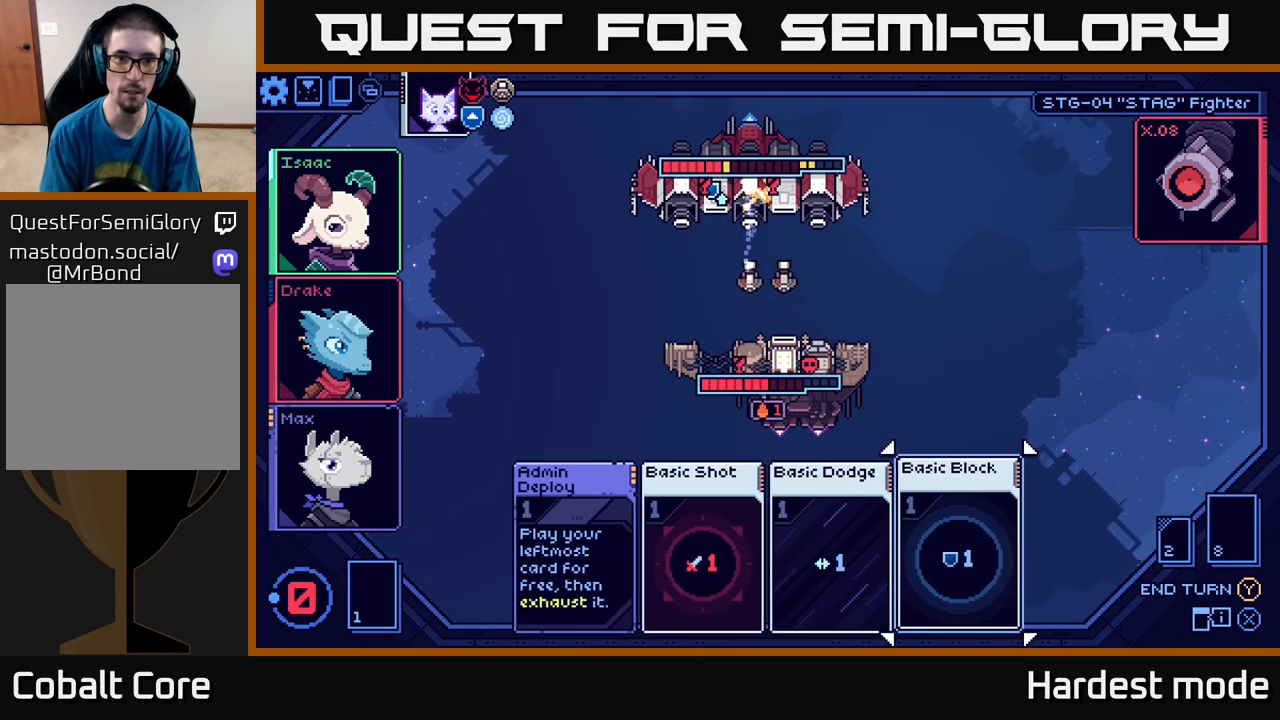
{"buttons": [], "left_stick": "center", "right_stick": "center", "events": []}
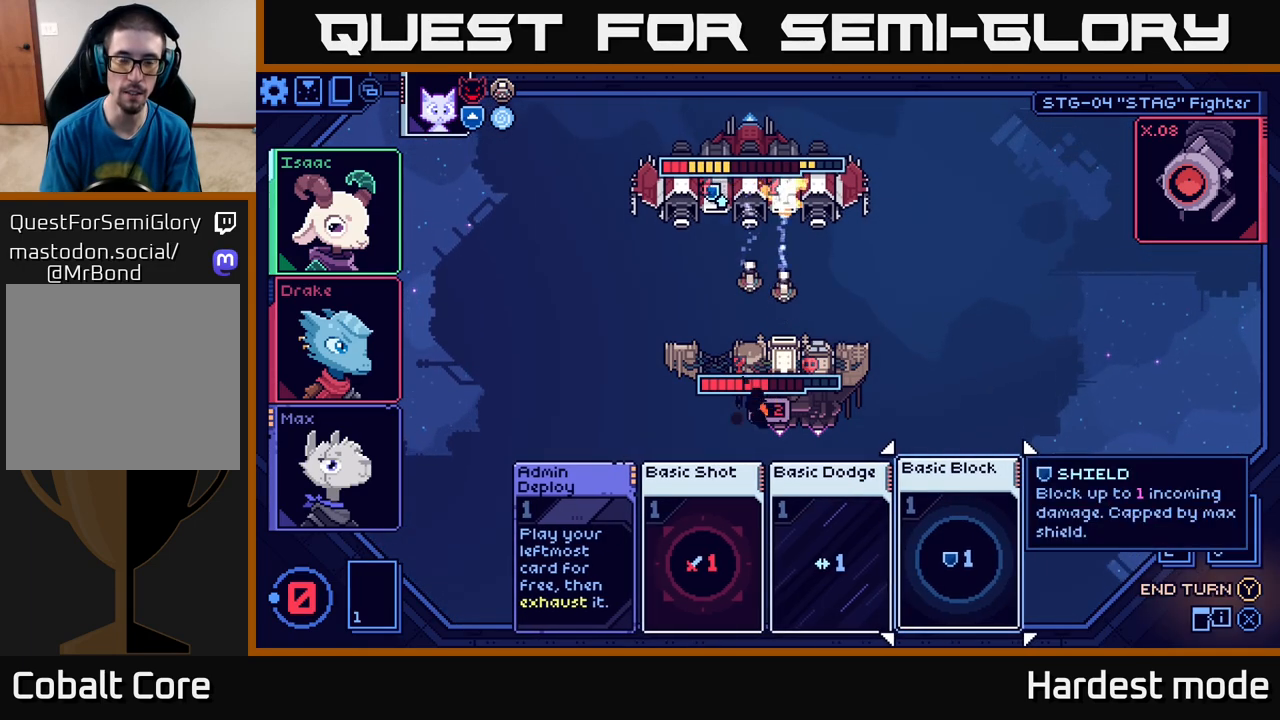
{"buttons": [], "left_stick": "center", "right_stick": "center", "events": []}
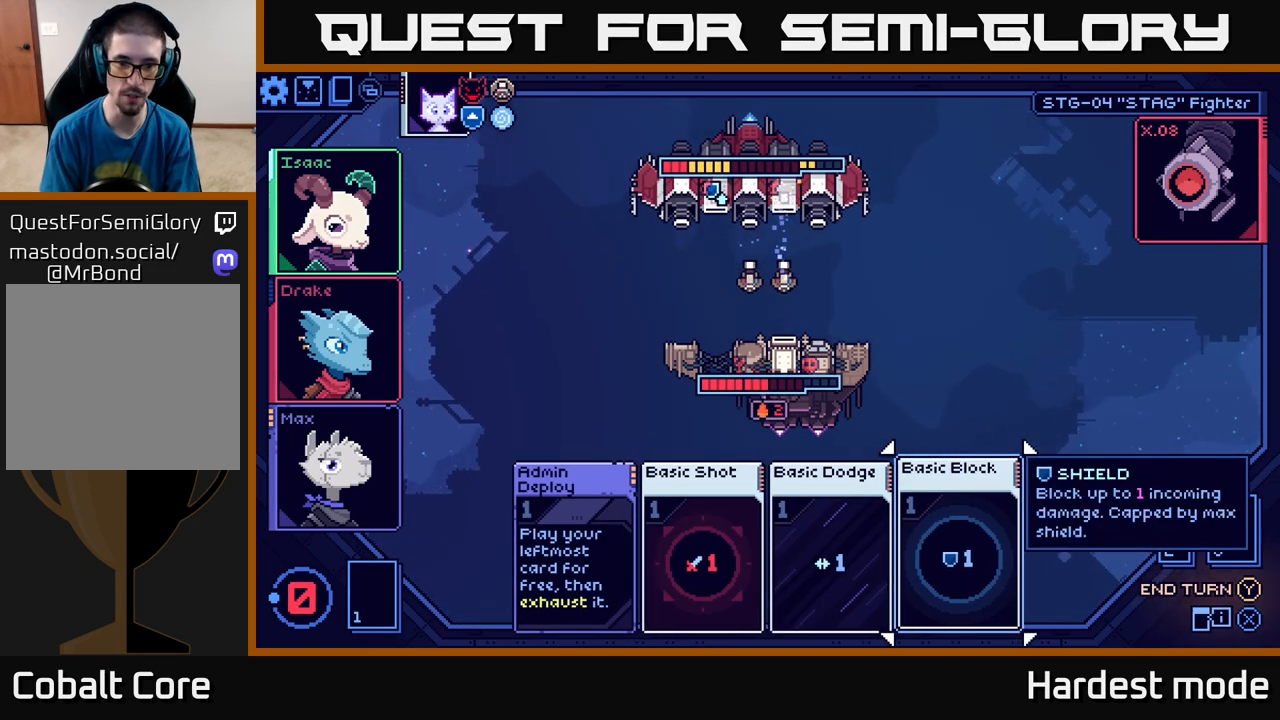
{"buttons": [], "left_stick": "left", "right_stick": "center", "events": [[417, "left_stick", "left"]]}
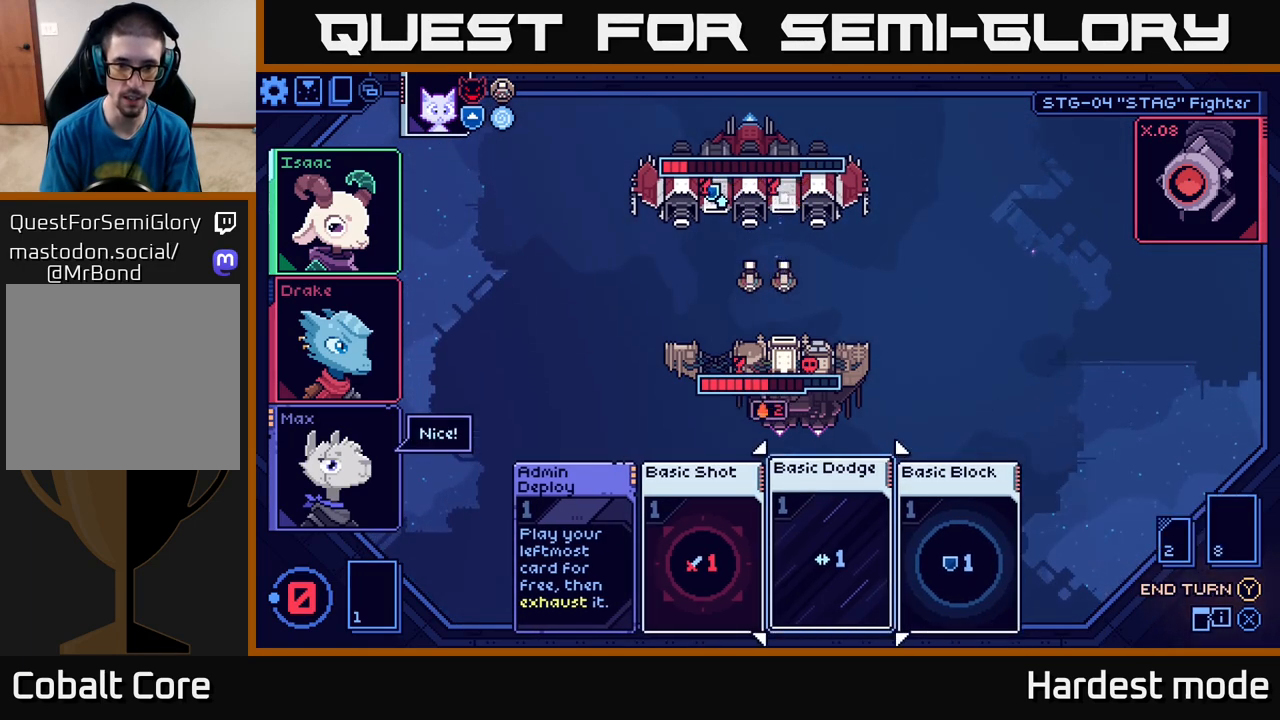
{"buttons": [], "left_stick": "center", "right_stick": "center", "events": [[83, "left_stick", "center"], [300, "left_stick", "right"], [483, "left_stick", "center"]]}
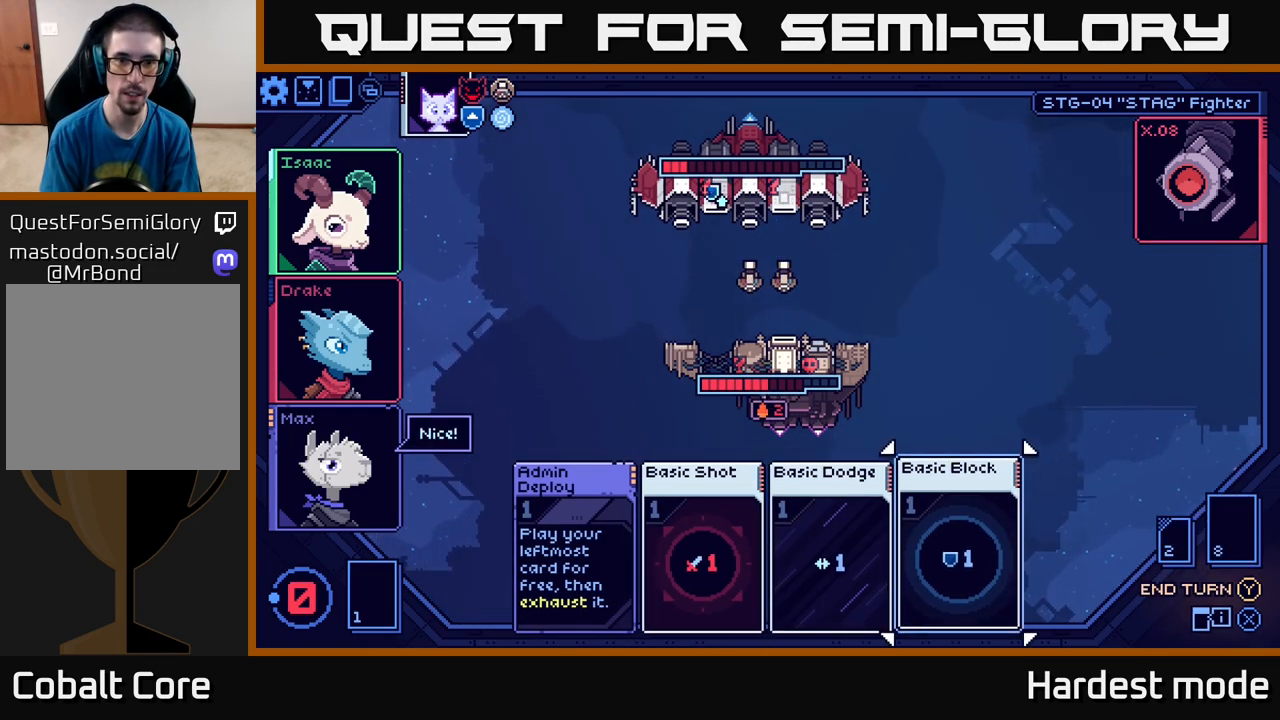
{"buttons": [], "left_stick": "center", "right_stick": "center", "events": []}
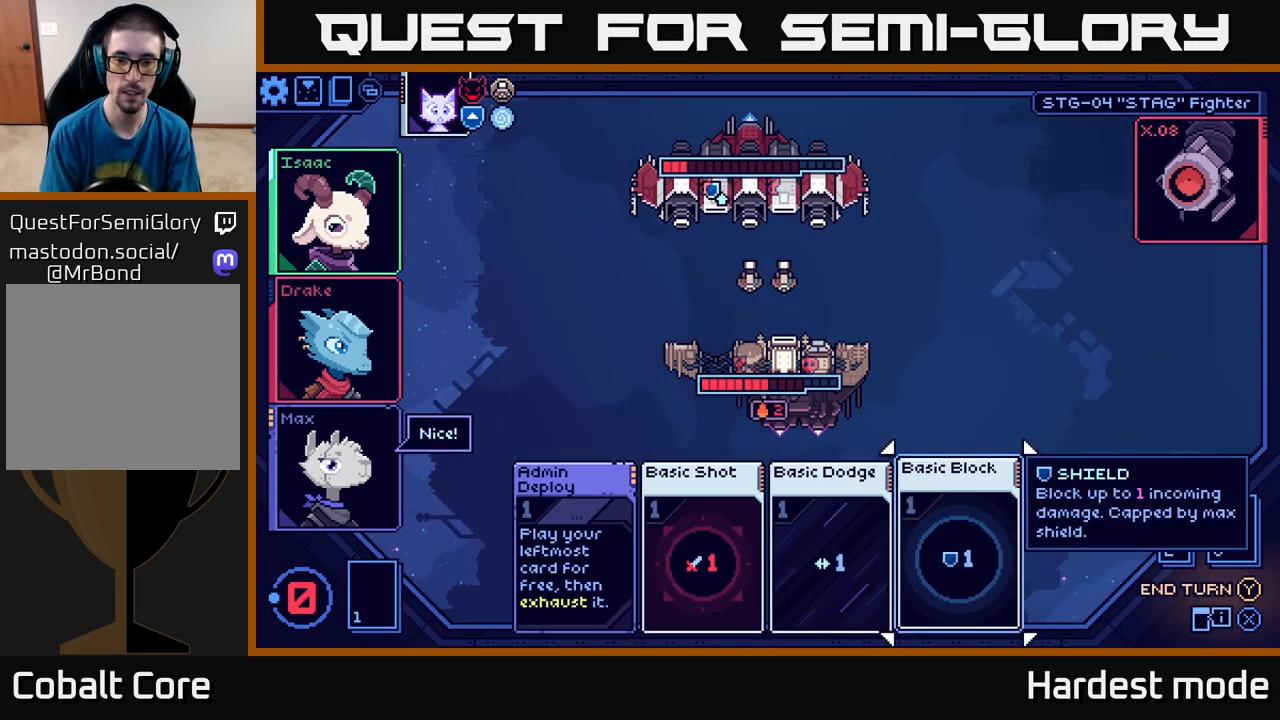
{"buttons": [], "left_stick": "center", "right_stick": "center", "events": [[300, "Y", "down"], [400, "Y", "up"]]}
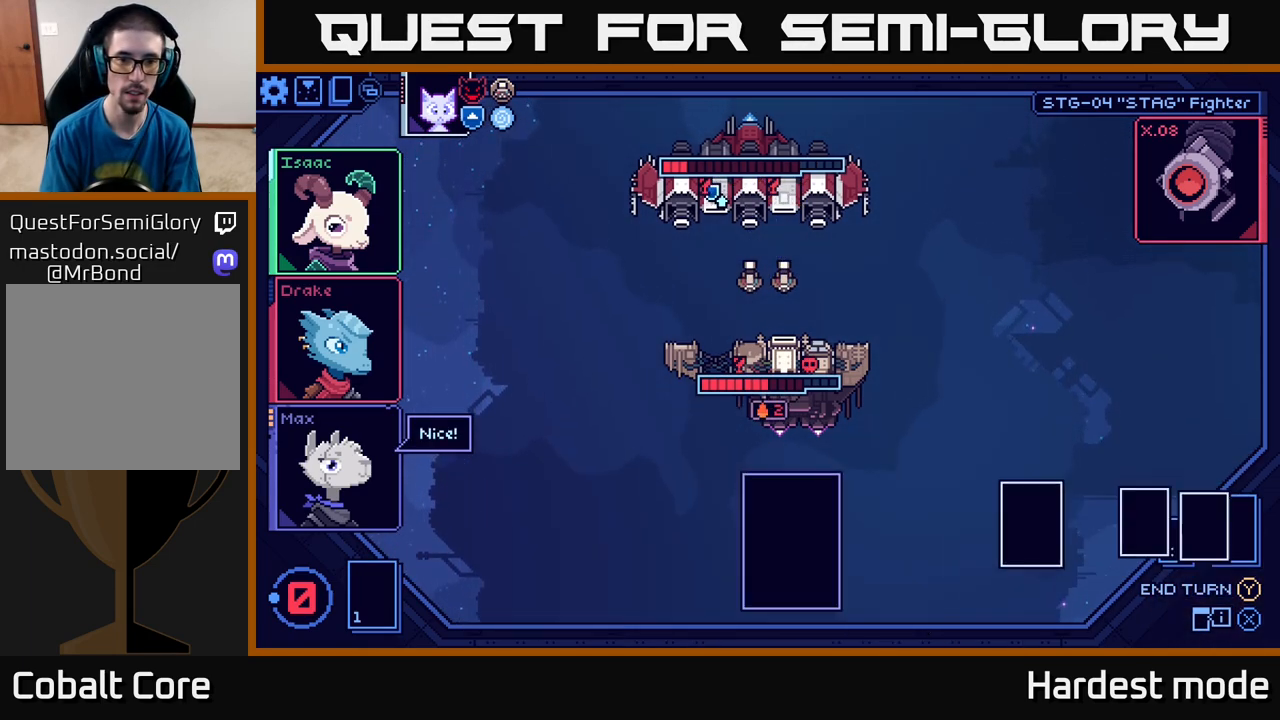
{"buttons": [], "left_stick": "center", "right_stick": "center", "events": []}
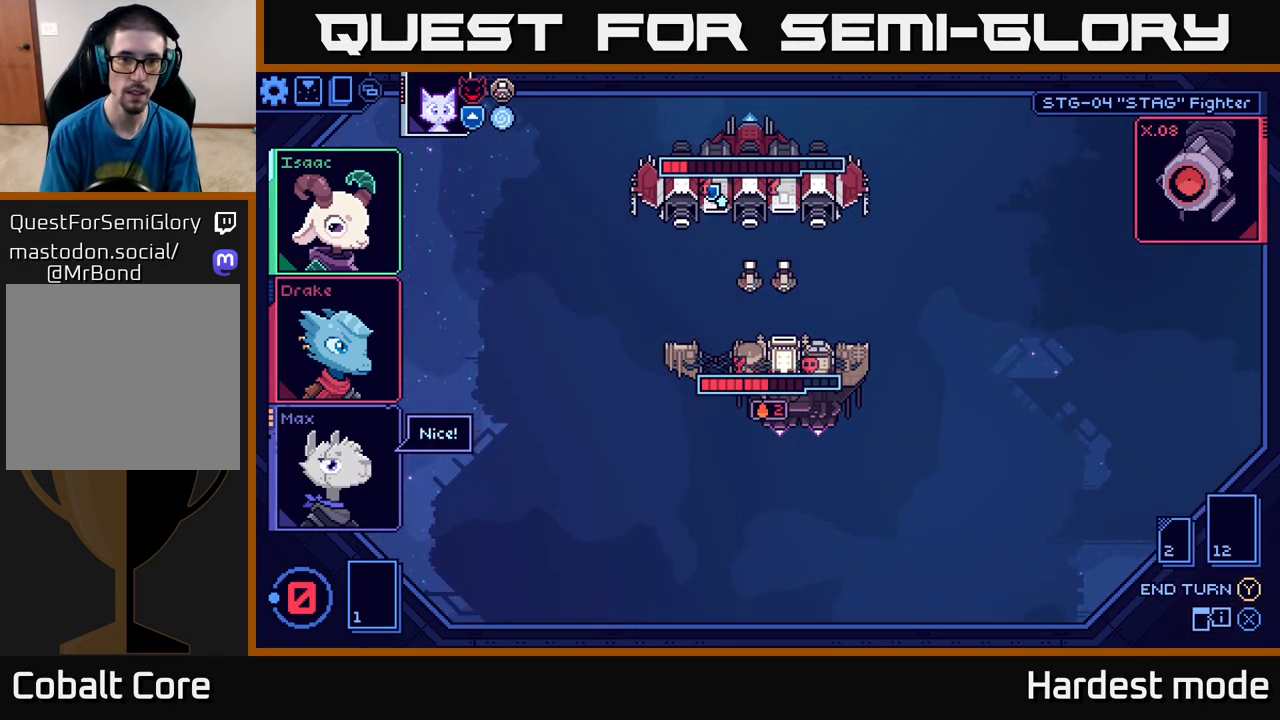
{"buttons": [], "left_stick": "center", "right_stick": "center", "events": []}
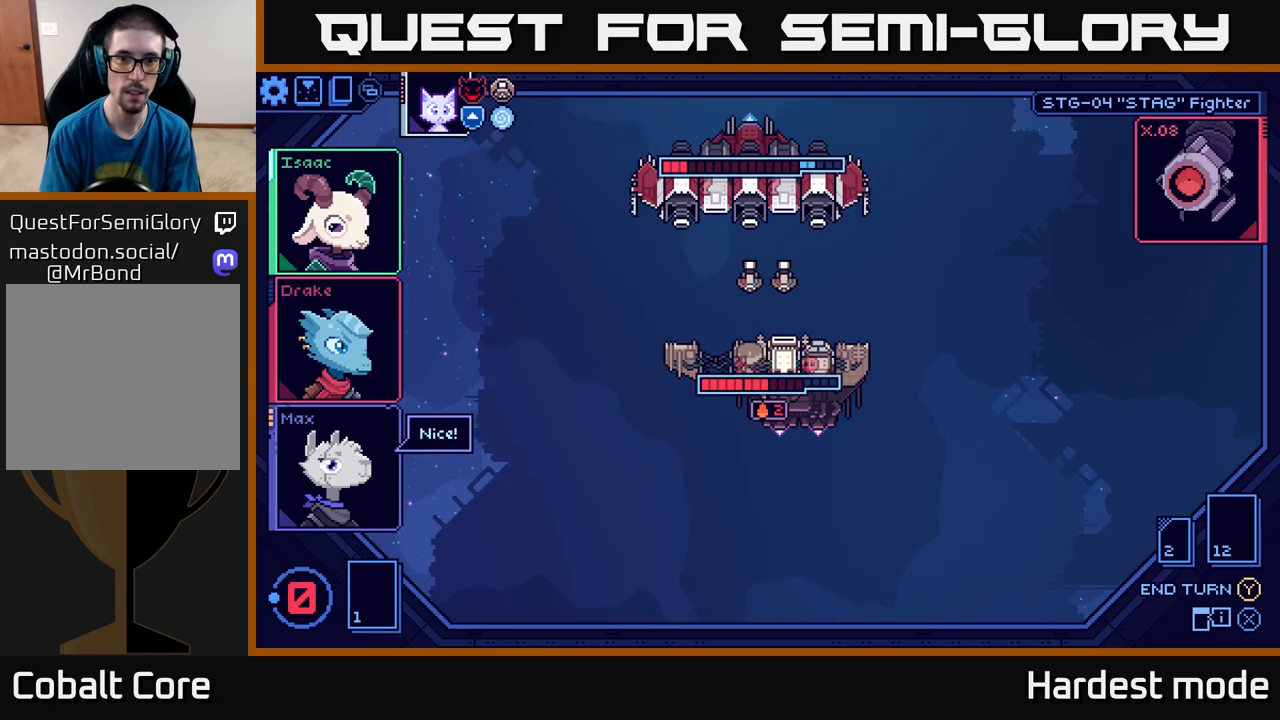
{"buttons": [], "left_stick": "center", "right_stick": "center", "events": []}
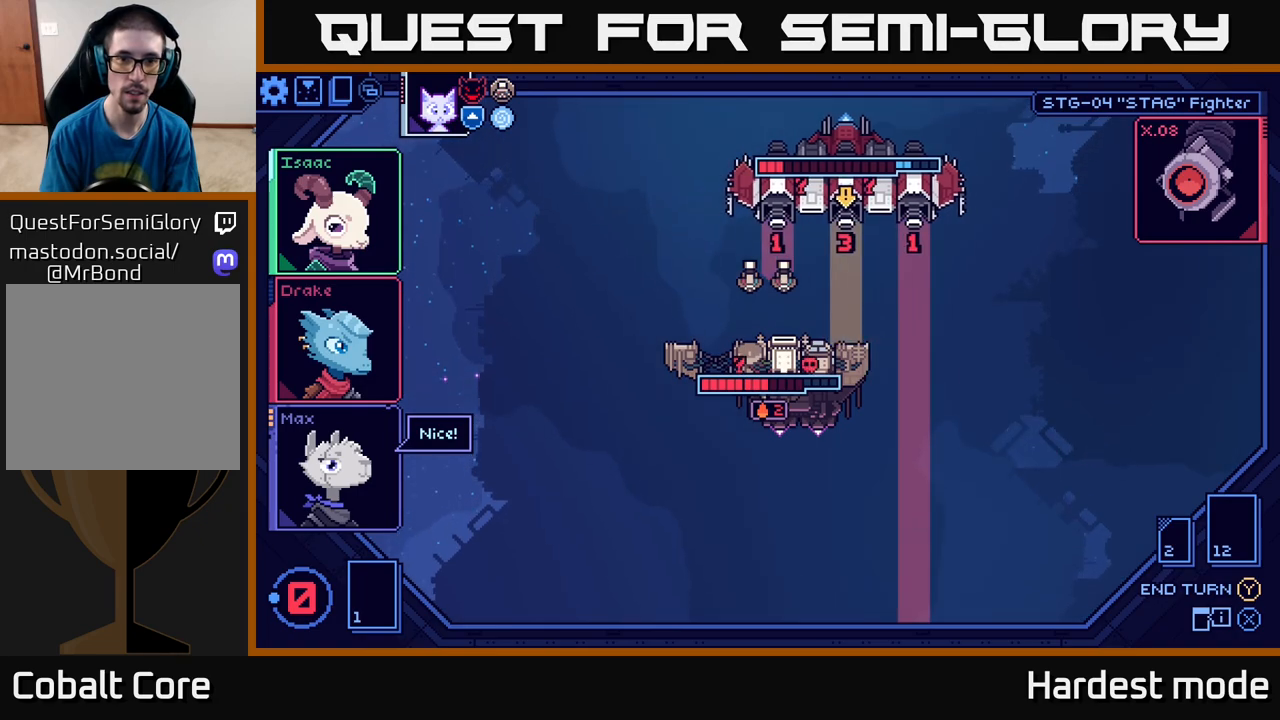
{"buttons": [], "left_stick": "center", "right_stick": "center", "events": []}
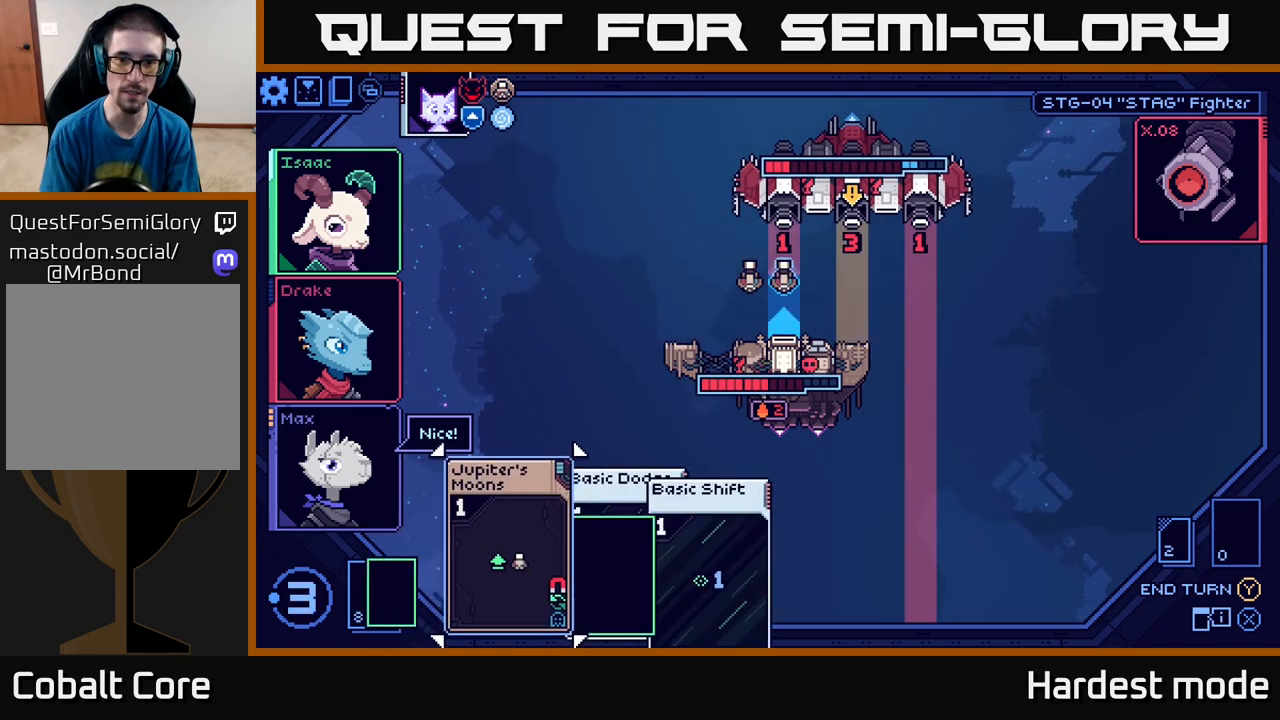
{"buttons": [], "left_stick": "center", "right_stick": "center", "events": [[333, "left_stick", "right"], [500, "left_stick", "center"]]}
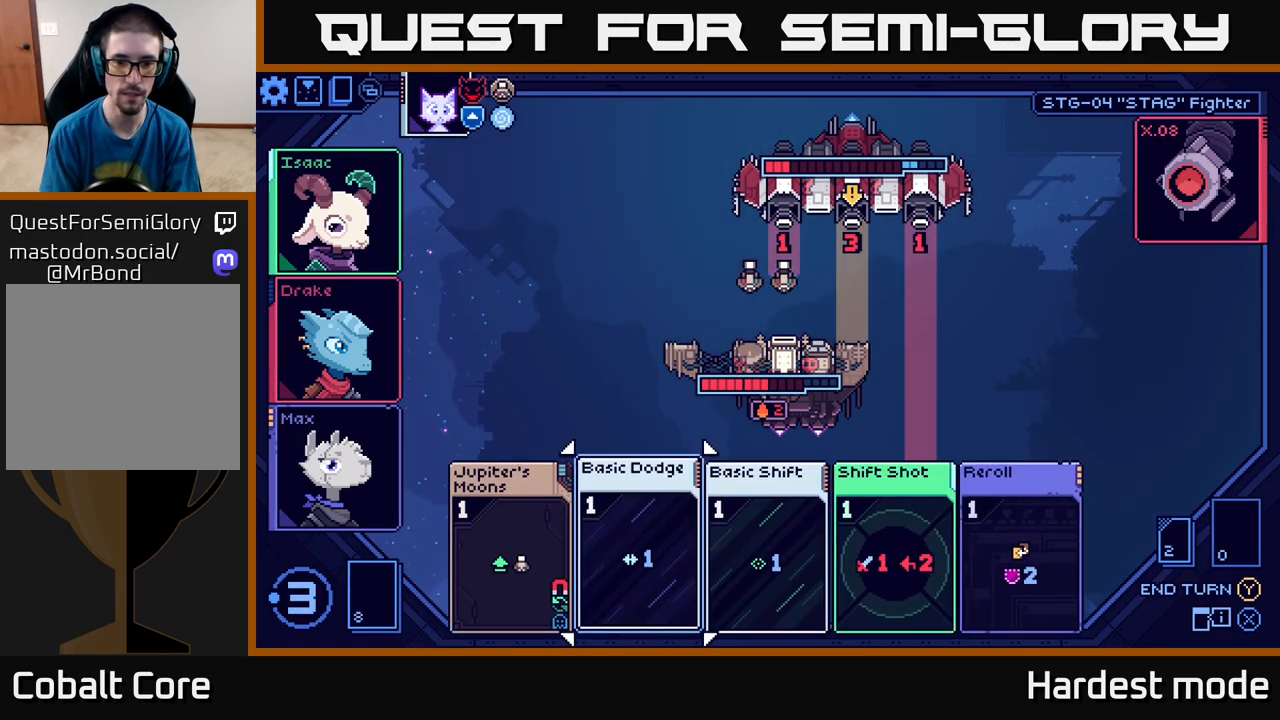
{"buttons": [], "left_stick": "right", "right_stick": "center", "events": [[117, "left_stick", "right"], [283, "left_stick", "center"], [400, "left_stick", "right"]]}
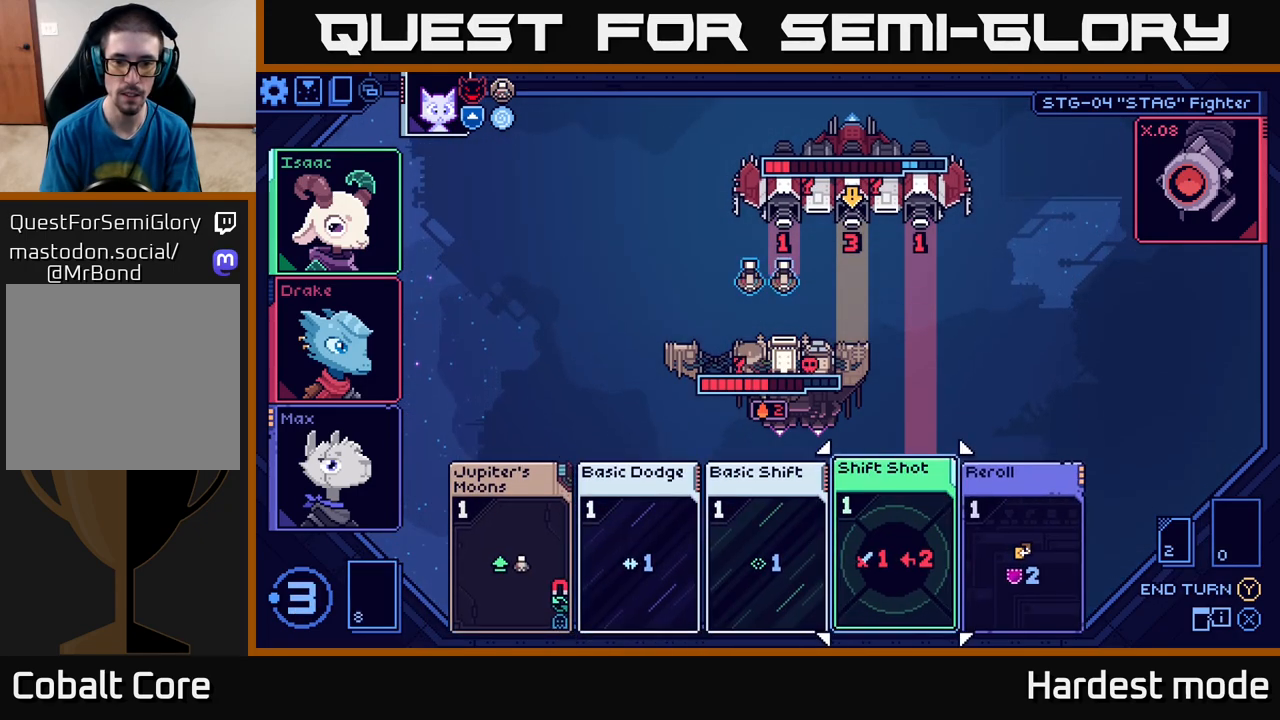
{"buttons": [], "left_stick": "center", "right_stick": "center", "events": [[50, "left_stick", "center"]]}
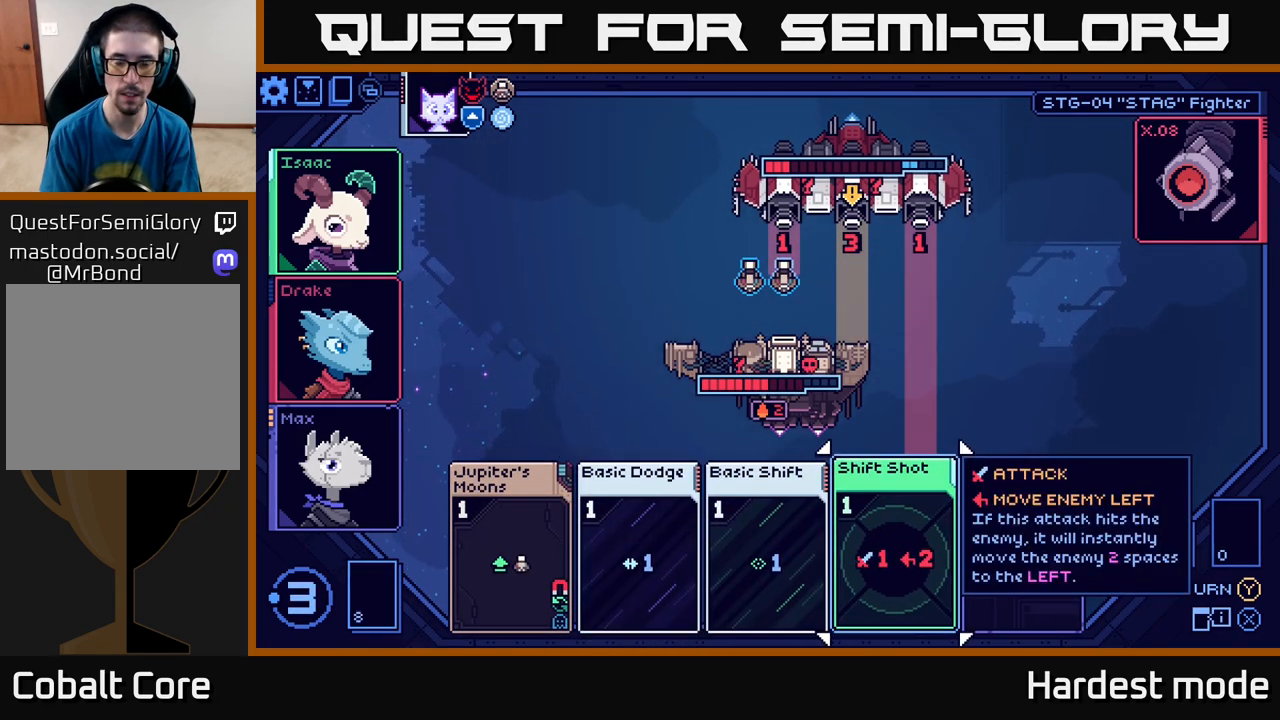
{"buttons": [], "left_stick": "center", "right_stick": "center", "events": []}
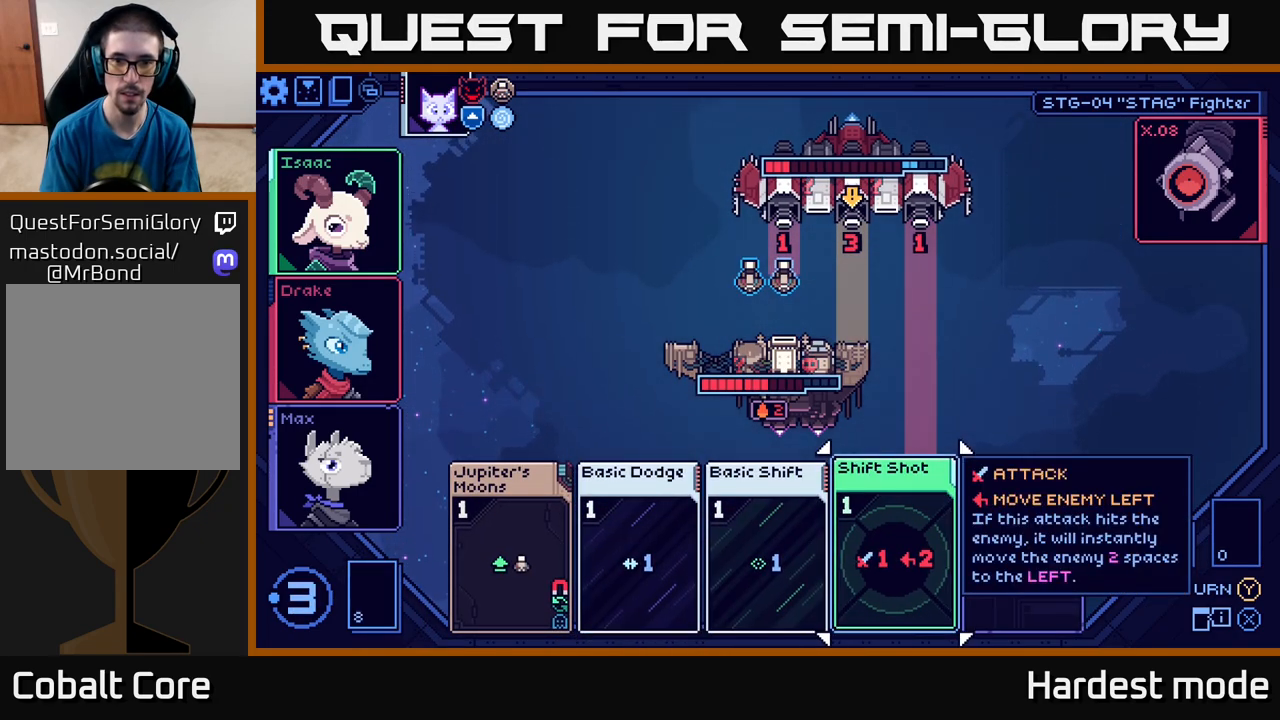
{"buttons": [], "left_stick": "right", "right_stick": "center", "events": [[383, "left_stick", "right"]]}
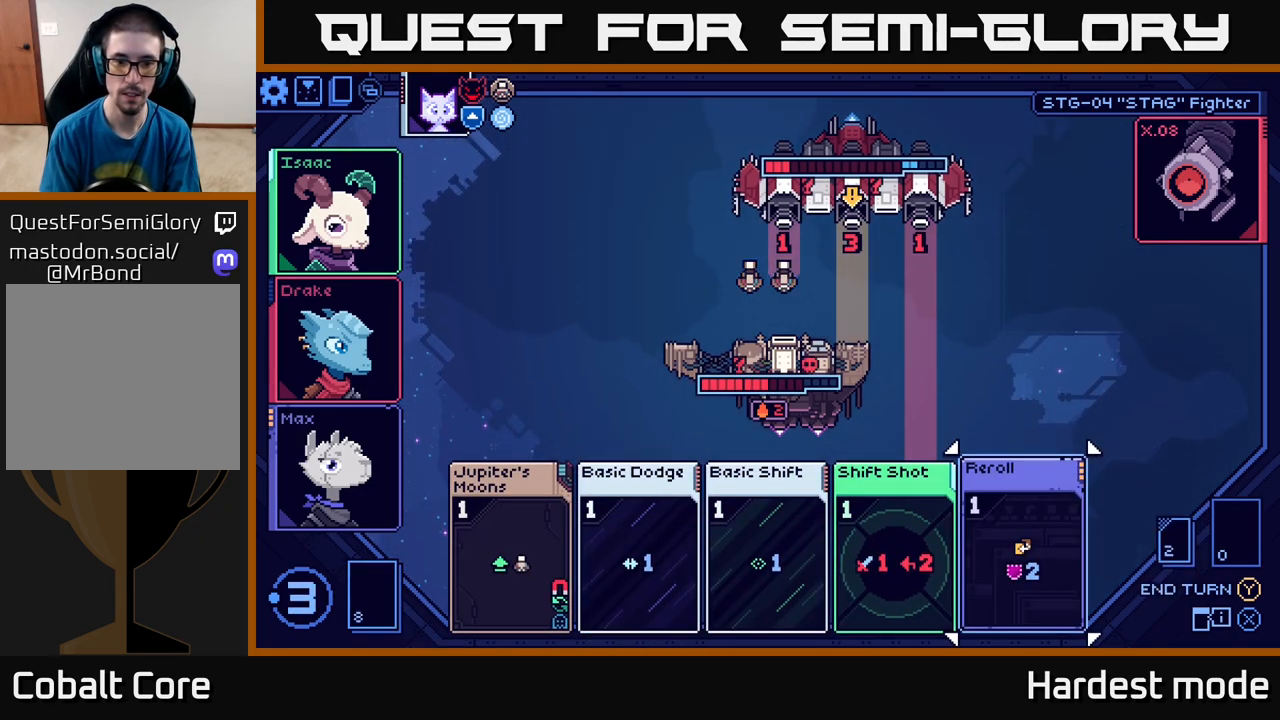
{"buttons": [], "left_stick": "center", "right_stick": "center", "events": [[83, "left_stick", "center"], [233, "left_stick", "left"], [417, "left_stick", "center"]]}
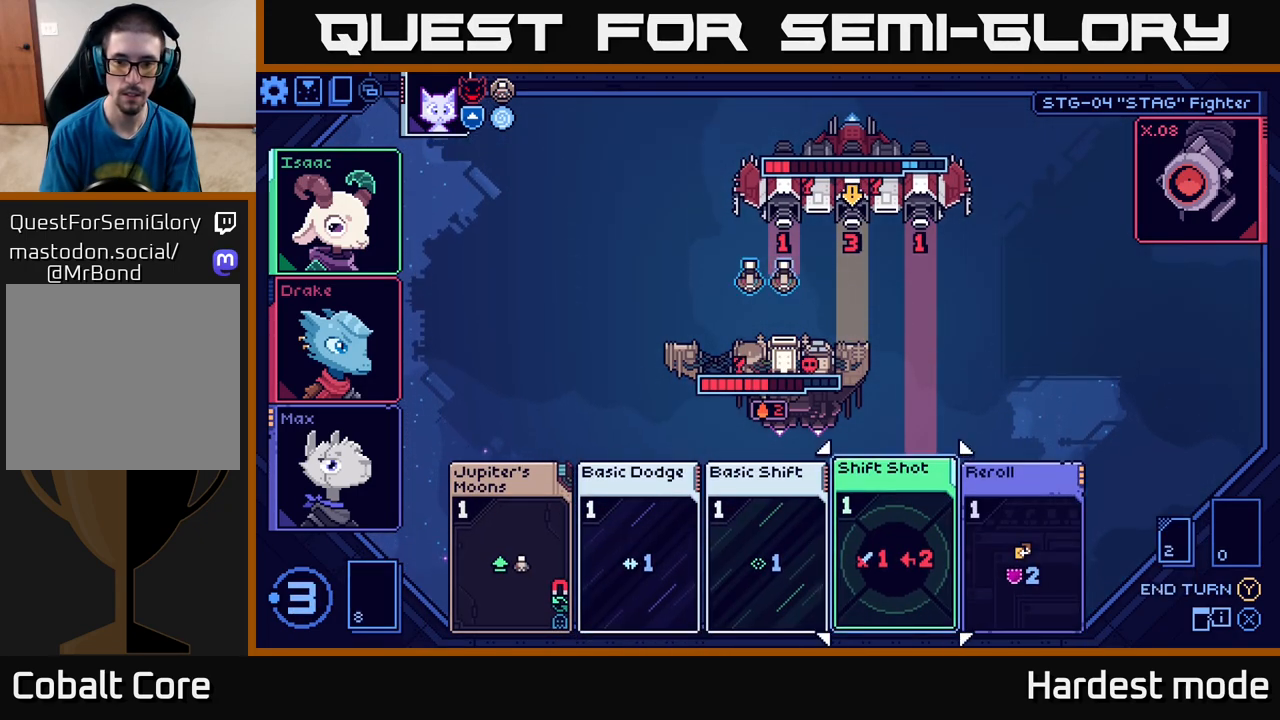
{"buttons": [], "left_stick": "center", "right_stick": "center", "events": []}
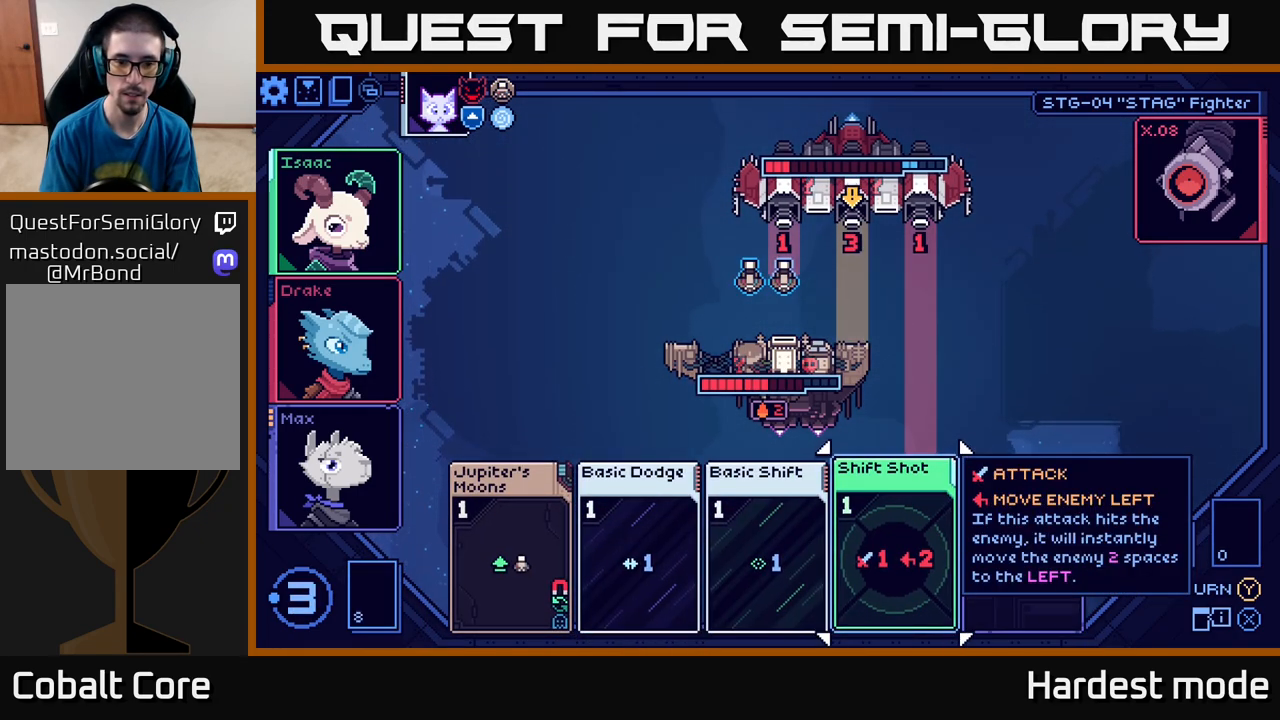
{"buttons": [], "left_stick": "left", "right_stick": "center", "events": [[83, "left_stick", "right"], [217, "left_stick", "center"], [317, "left_stick", "left"]]}
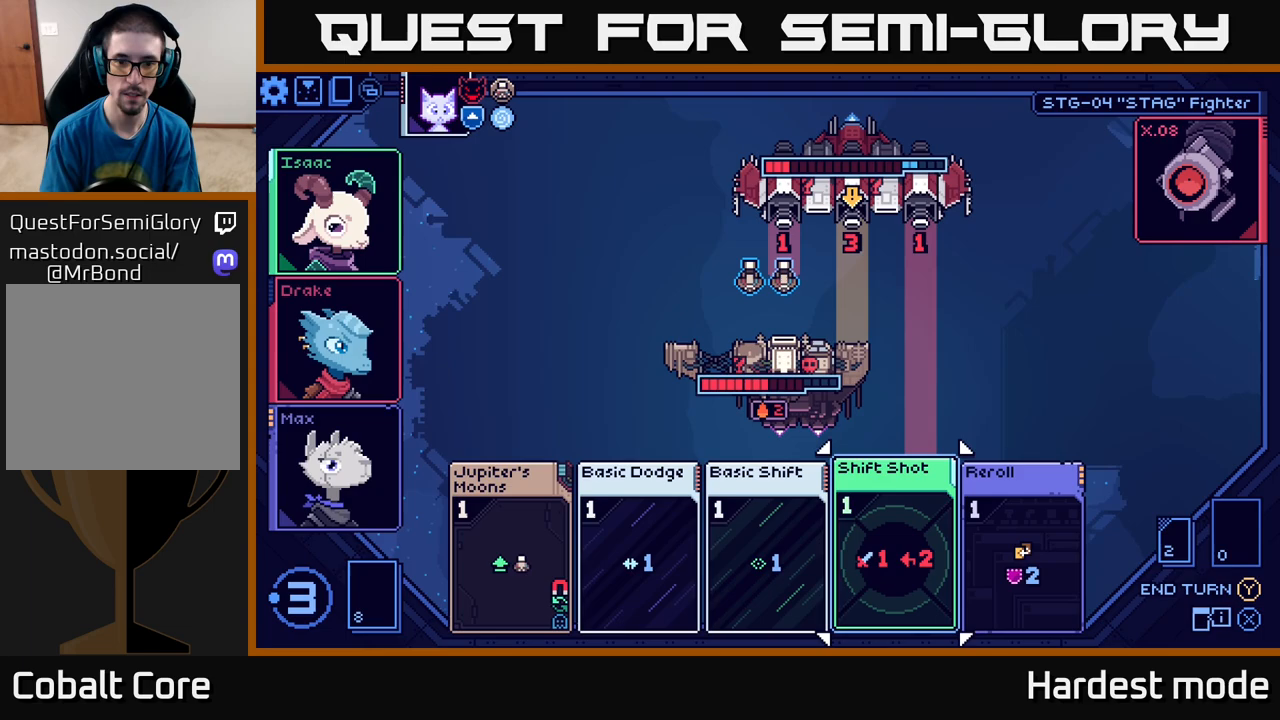
{"buttons": [], "left_stick": "center", "right_stick": "center", "events": [[17, "left_stick", "center"]]}
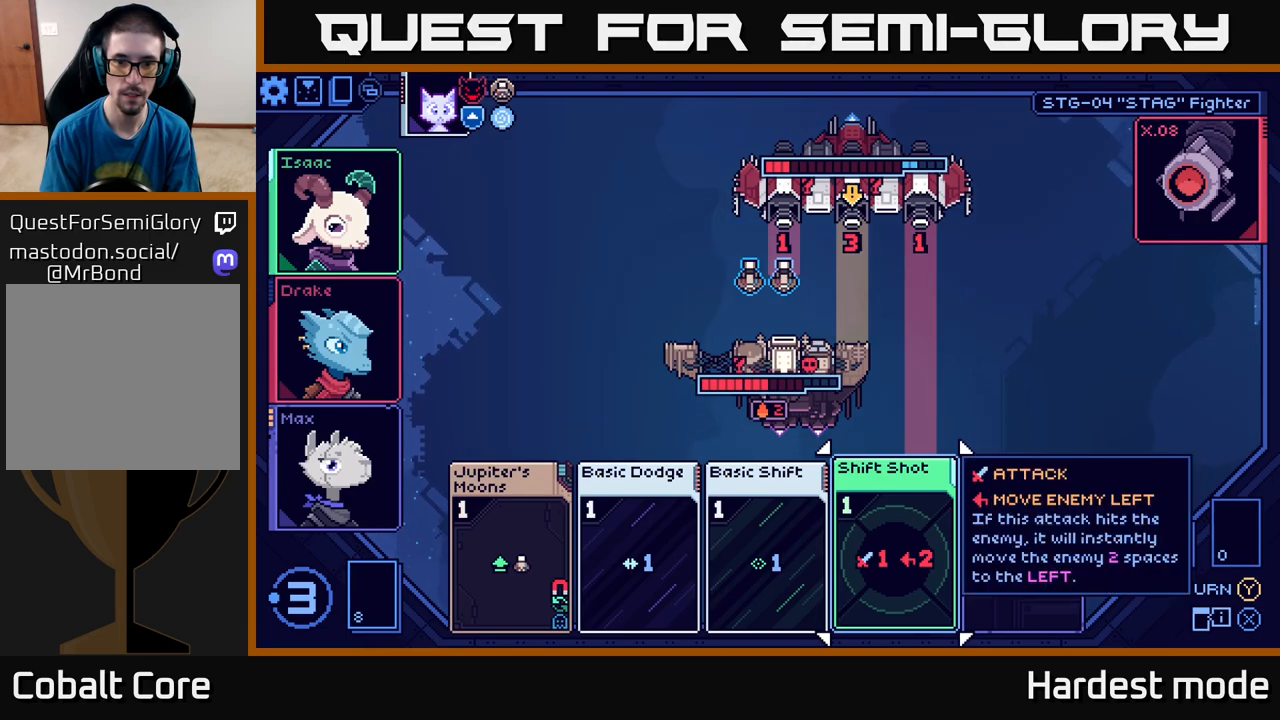
{"buttons": [], "left_stick": "center", "right_stick": "center", "events": []}
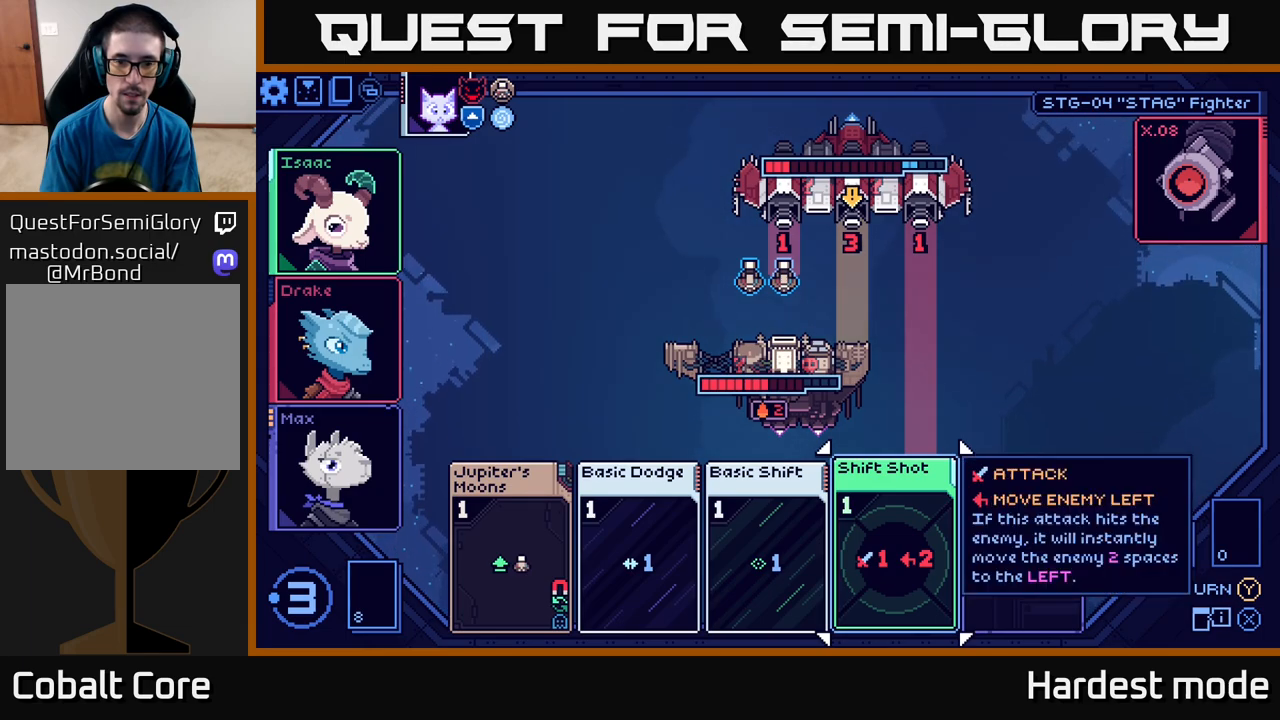
{"buttons": [], "left_stick": "center", "right_stick": "center", "events": []}
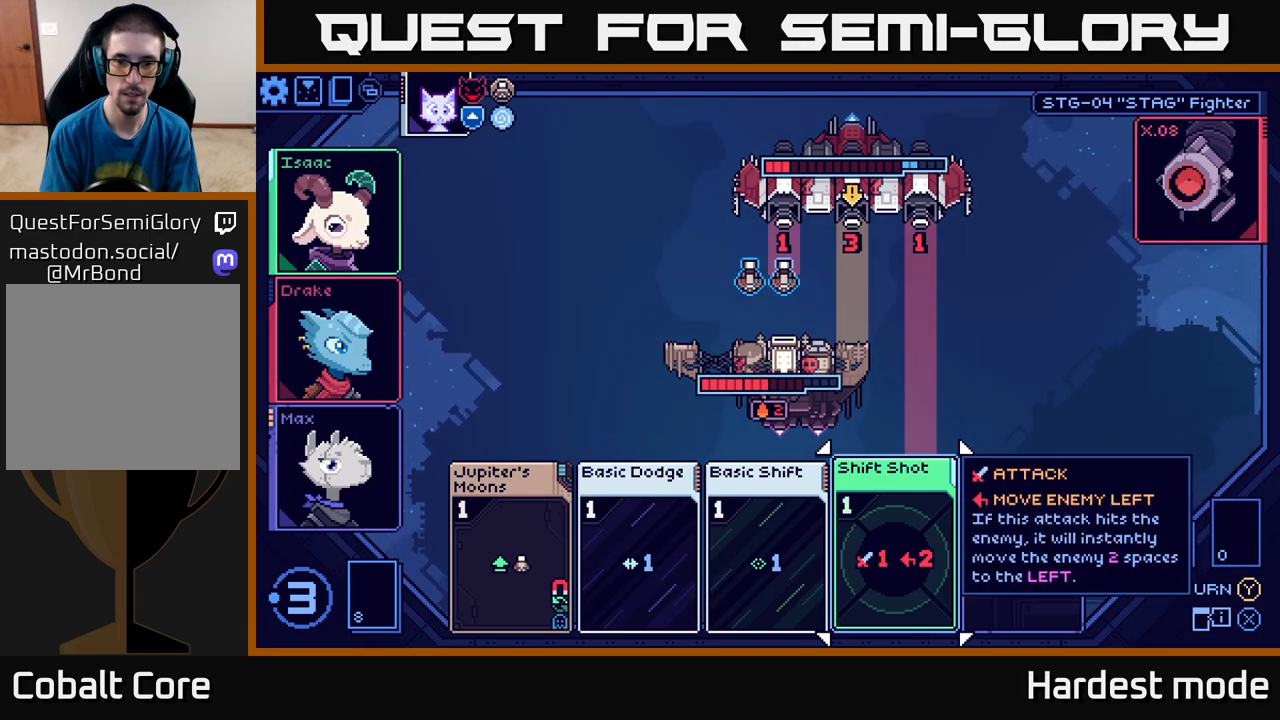
{"buttons": [], "left_stick": "center", "right_stick": "center", "events": []}
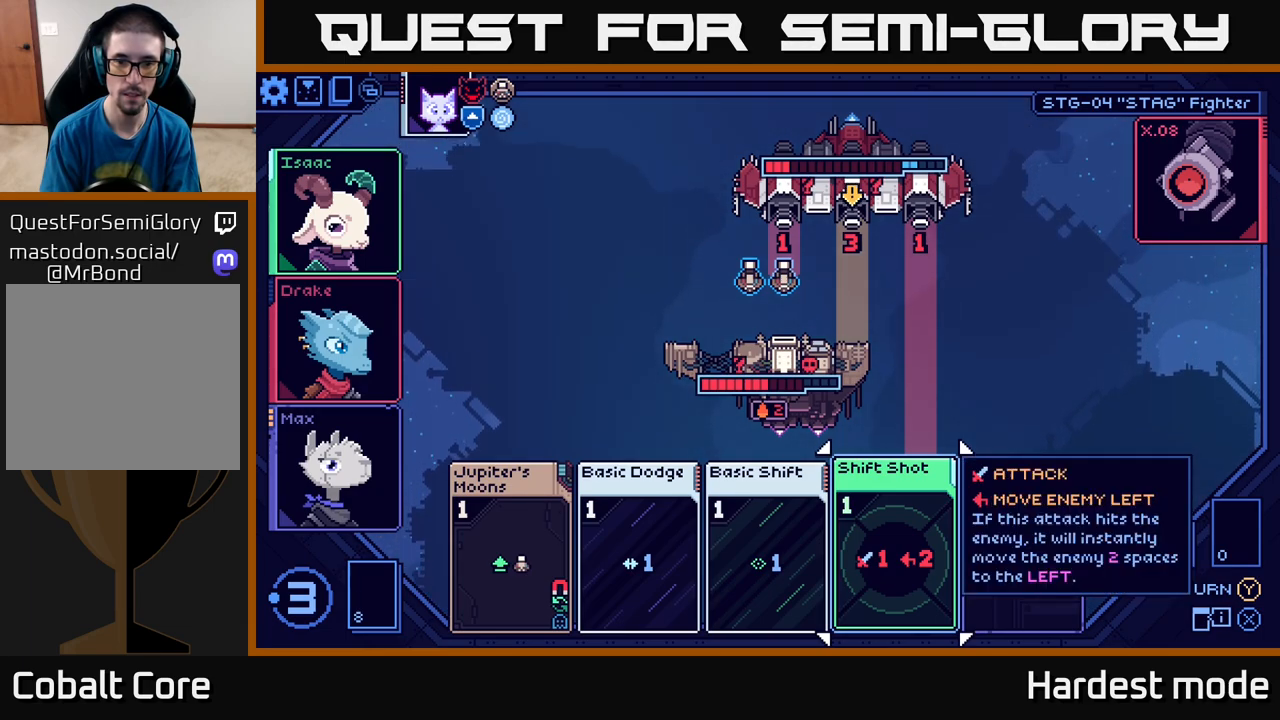
{"buttons": [], "left_stick": "center", "right_stick": "center", "events": []}
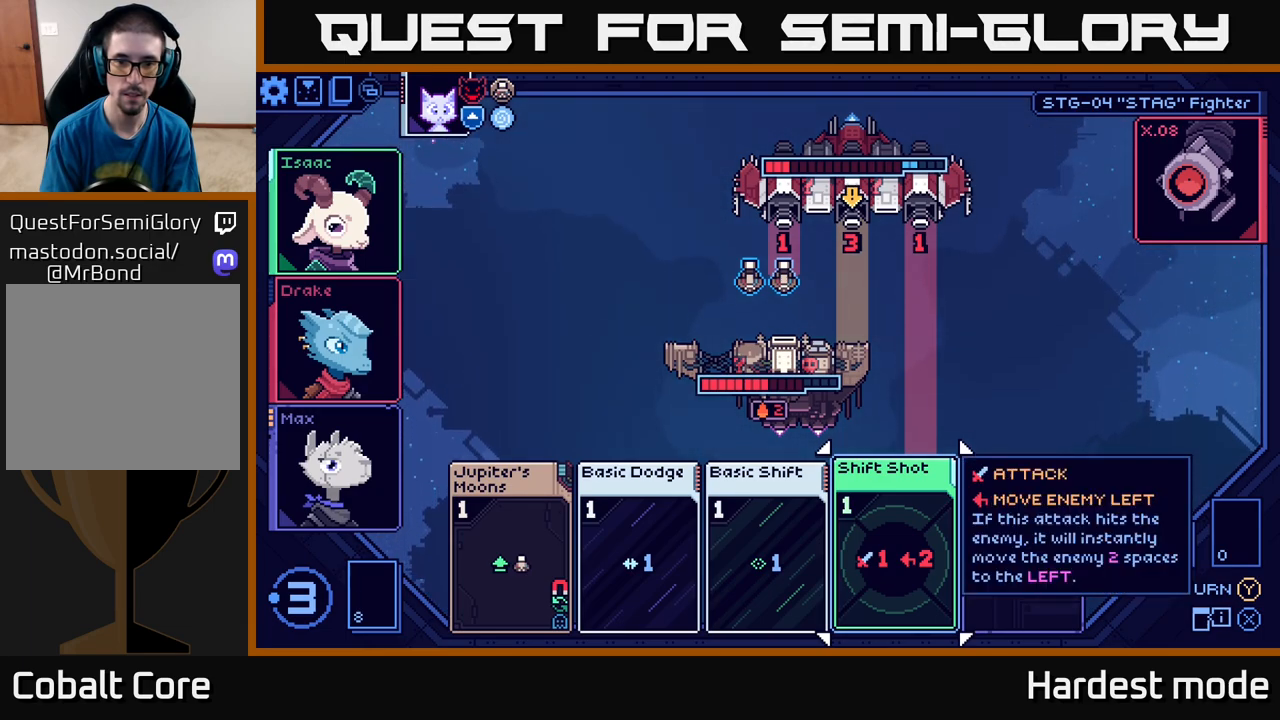
{"buttons": [], "left_stick": "center", "right_stick": "center", "events": []}
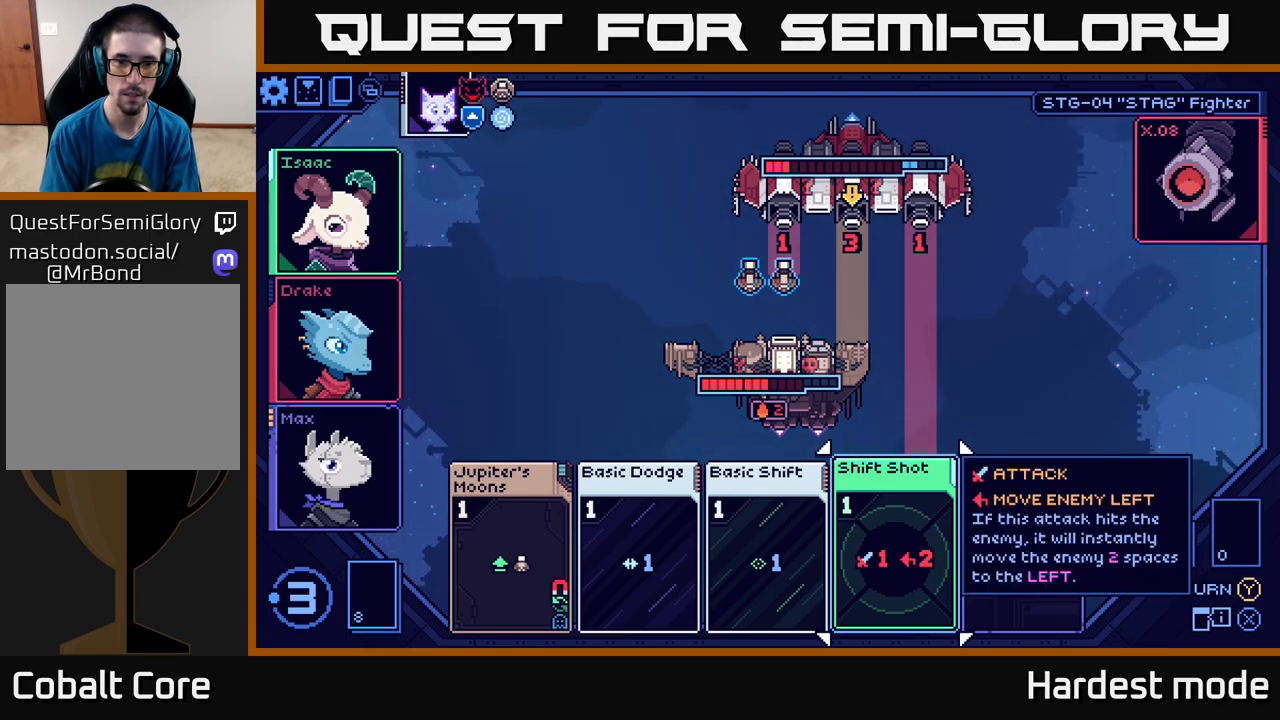
{"buttons": [], "left_stick": "center", "right_stick": "center", "events": []}
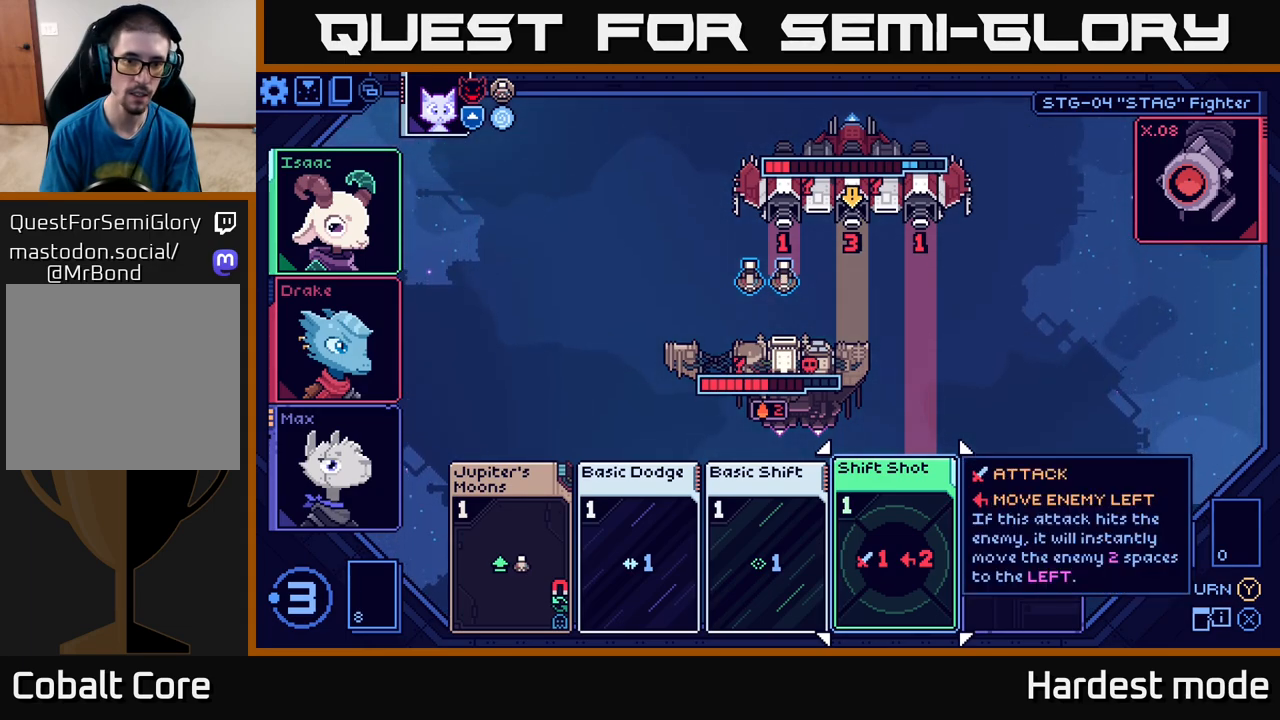
{"buttons": [], "left_stick": "center", "right_stick": "center", "events": []}
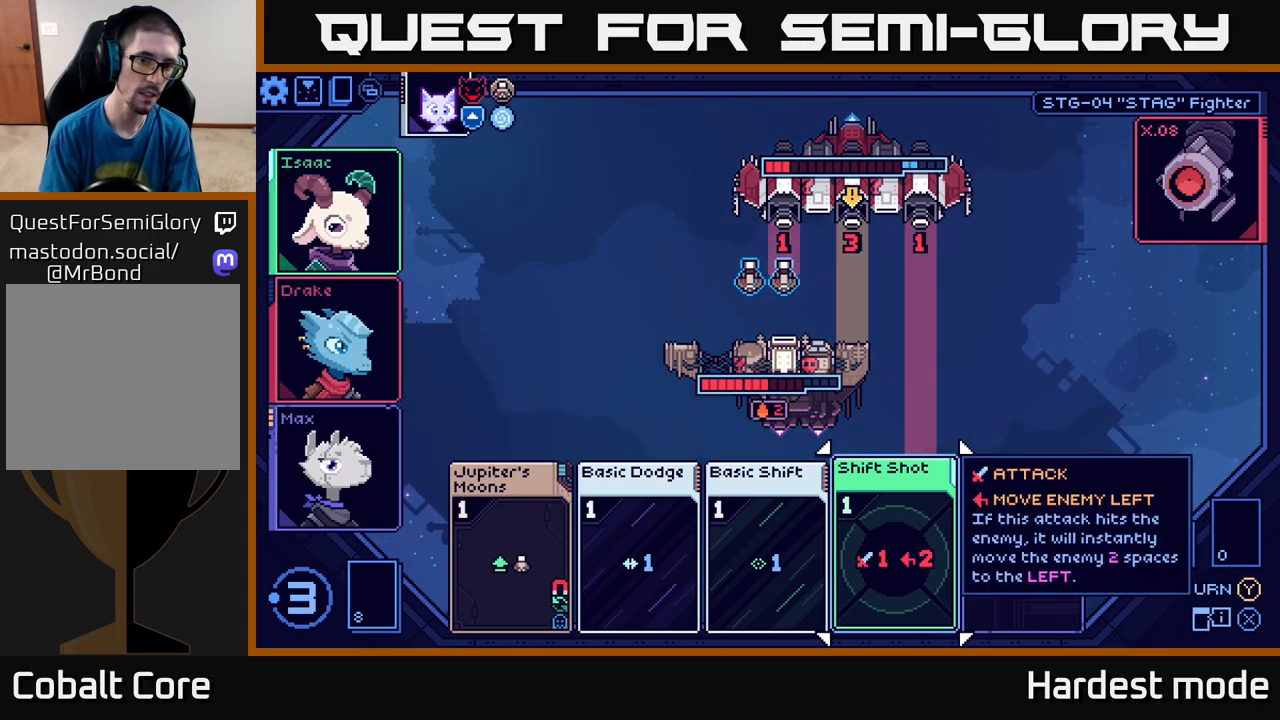
{"buttons": [], "left_stick": "center", "right_stick": "center", "events": []}
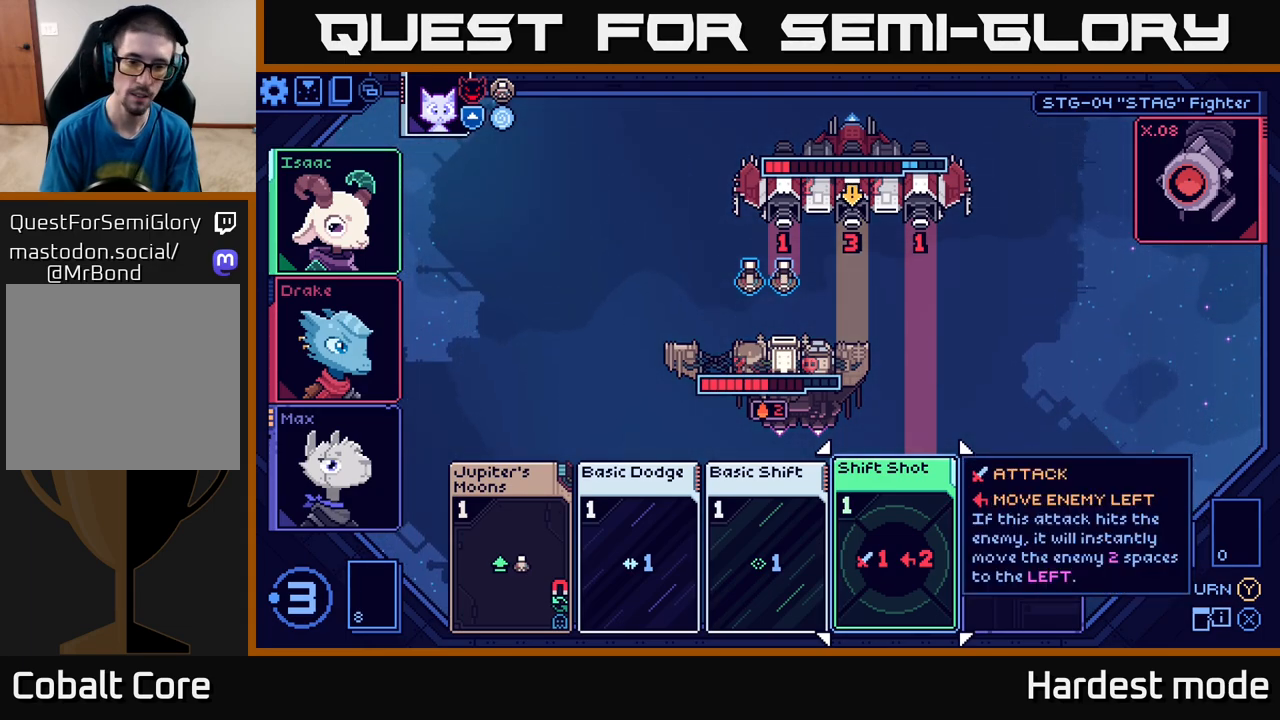
{"buttons": [], "left_stick": "center", "right_stick": "center", "events": [[117, "left_stick", "right"], [300, "left_stick", "center"]]}
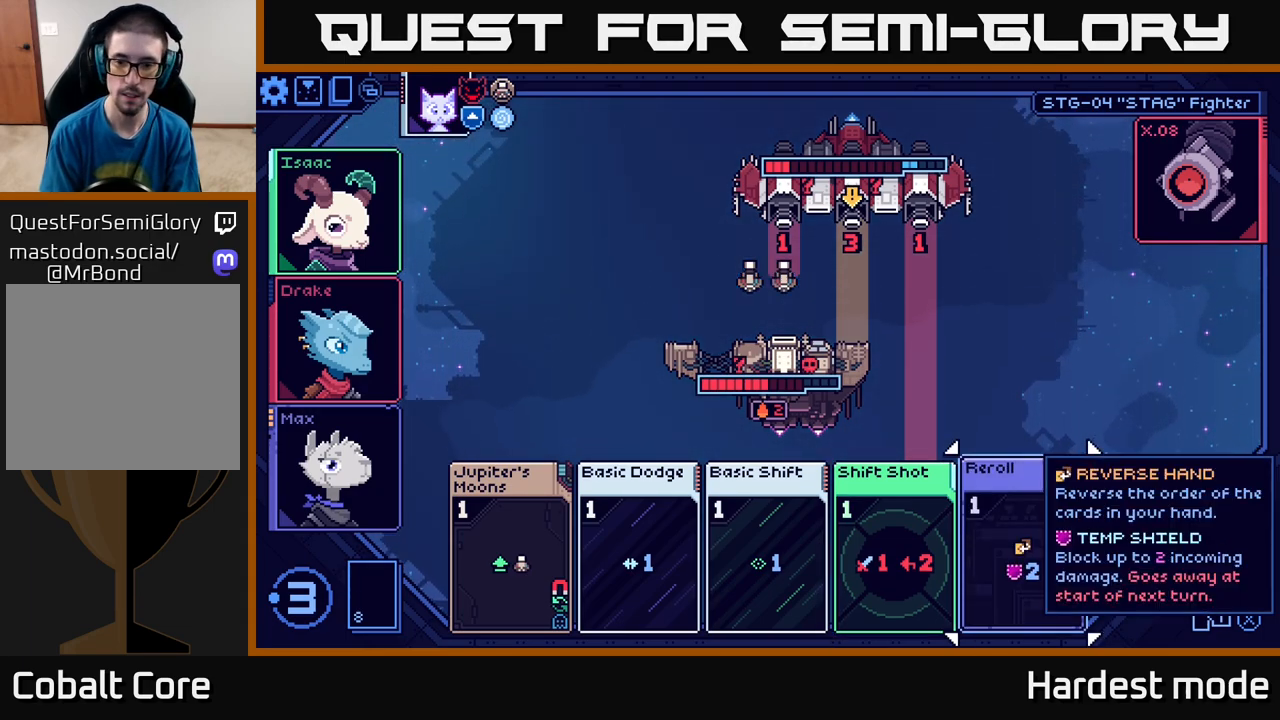
{"buttons": [], "left_stick": "center", "right_stick": "center", "events": []}